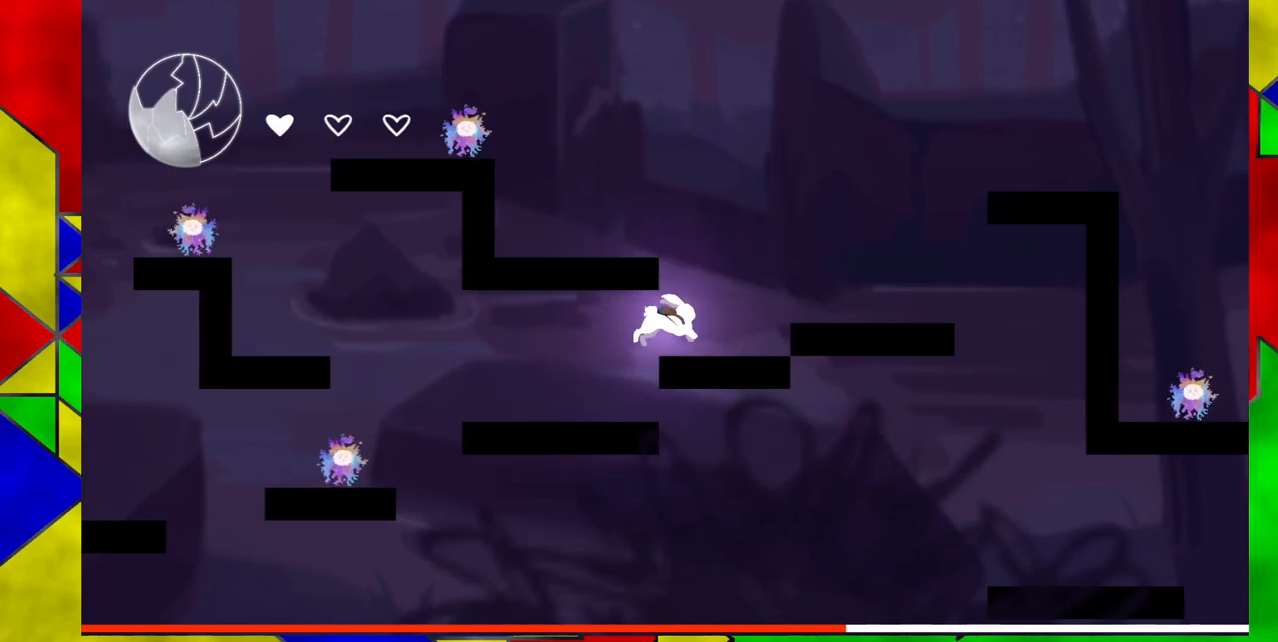
Gameplay with a controller (Nintendo layout); each line is a JSON object with the inputs held at the frame after it. "events" lists button and stick changes between this image and that frame as [ms after this image, input, new state], when the widget could be followed in between. Not read: L1 L2 L3 R1 R2 R3 left_stick right_stick.
{"buttons": ["DPAD_RIGHT"], "events": [[200, "B", "down"], [350, "B", "up"]]}
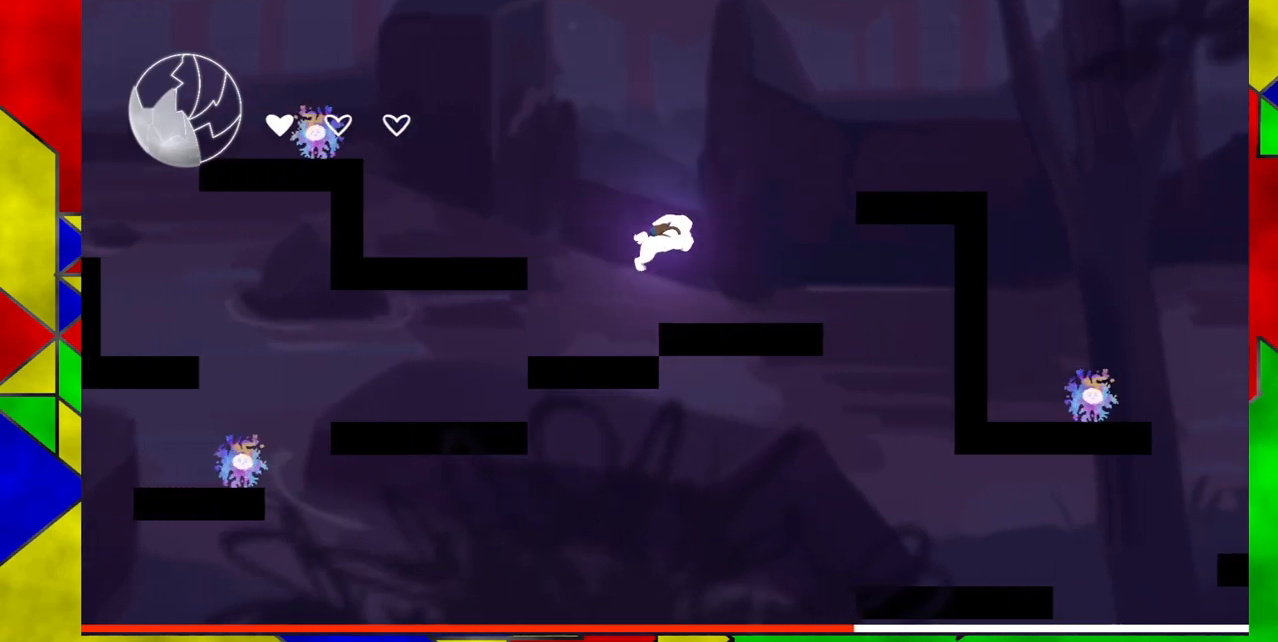
{"buttons": [], "events": [[333, "DPAD_RIGHT", "up"]]}
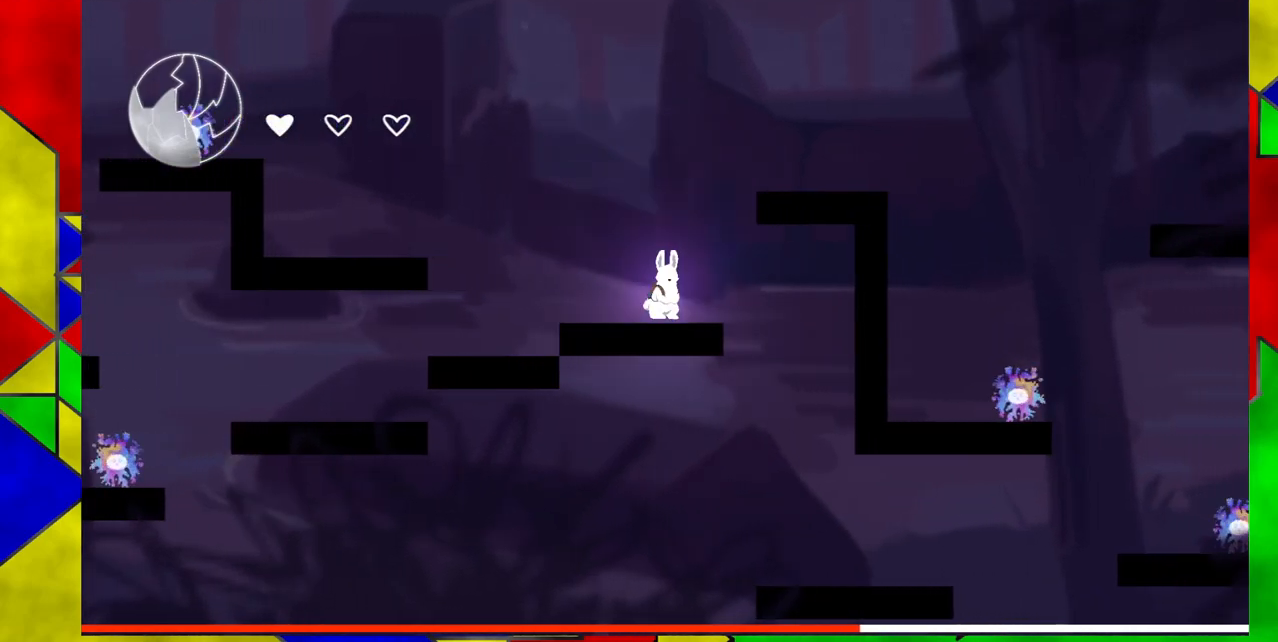
{"buttons": ["B", "DPAD_RIGHT"], "events": [[167, "B", "down"], [333, "DPAD_RIGHT", "down"]]}
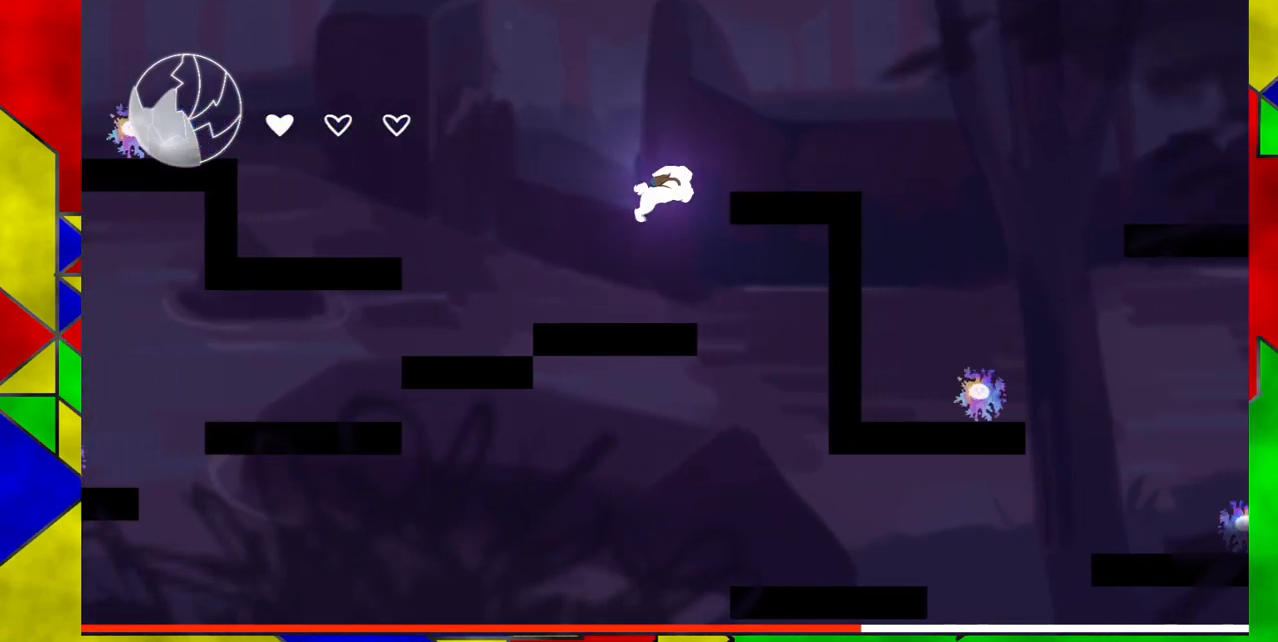
{"buttons": ["DPAD_RIGHT"], "events": [[267, "B", "up"]]}
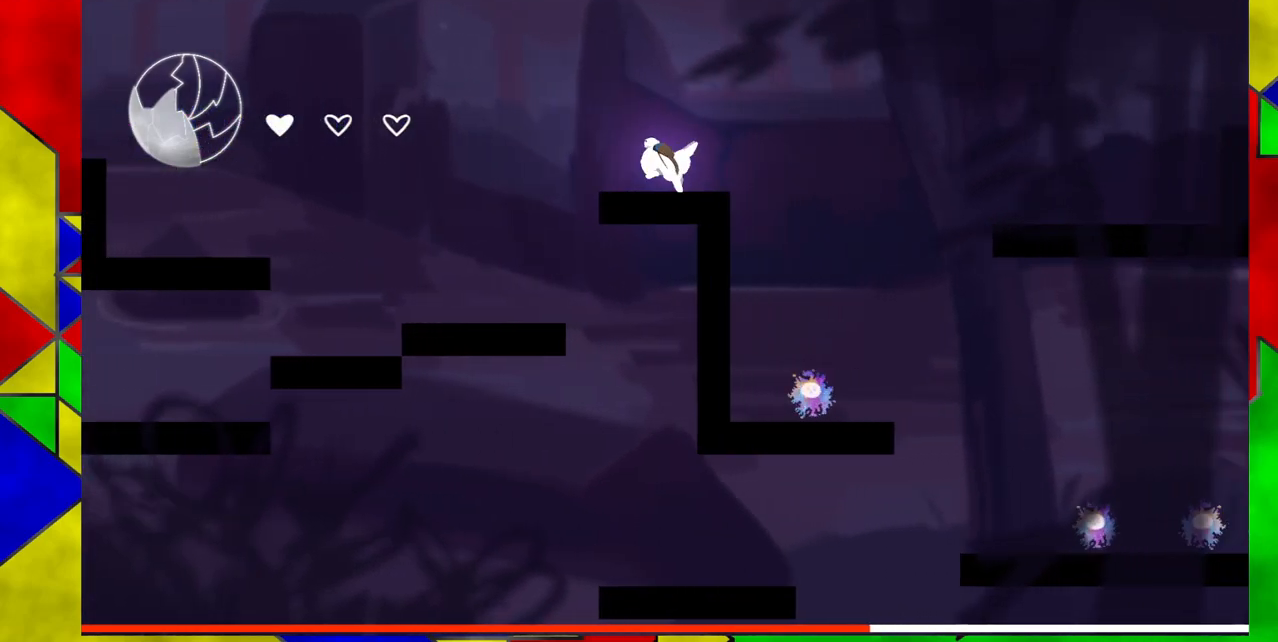
{"buttons": ["B", "DPAD_RIGHT"], "events": [[17, "B", "down"]]}
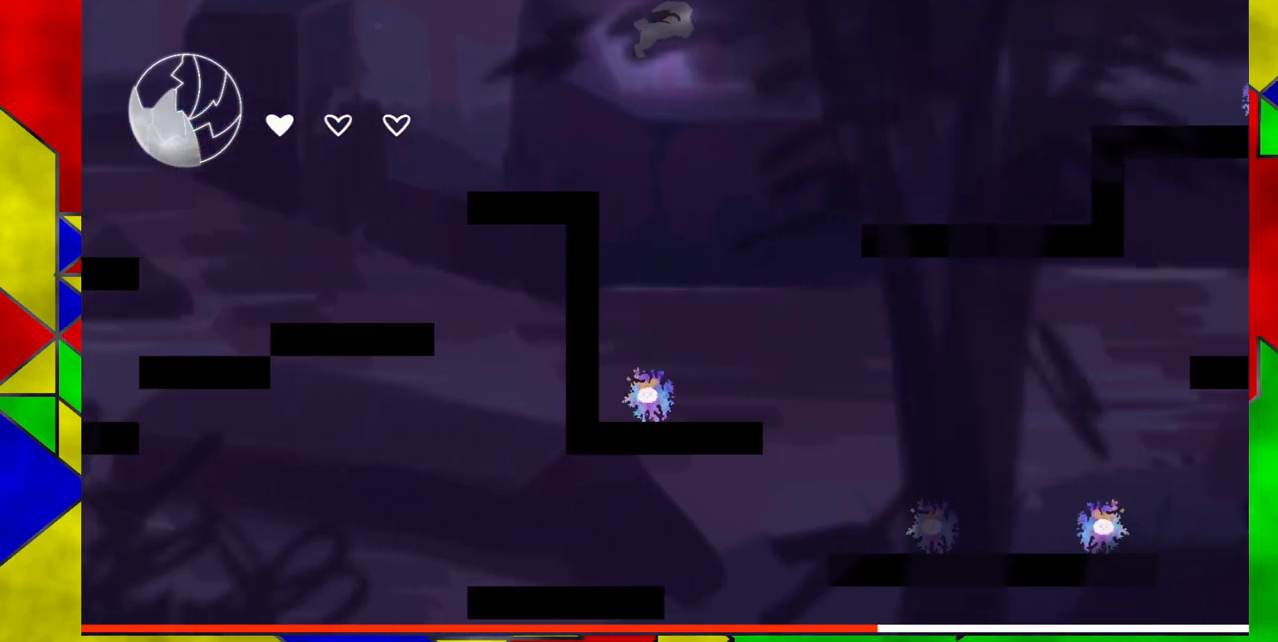
{"buttons": ["DPAD_RIGHT"], "events": [[67, "Y", "down"], [367, "B", "up"], [367, "Y", "up"]]}
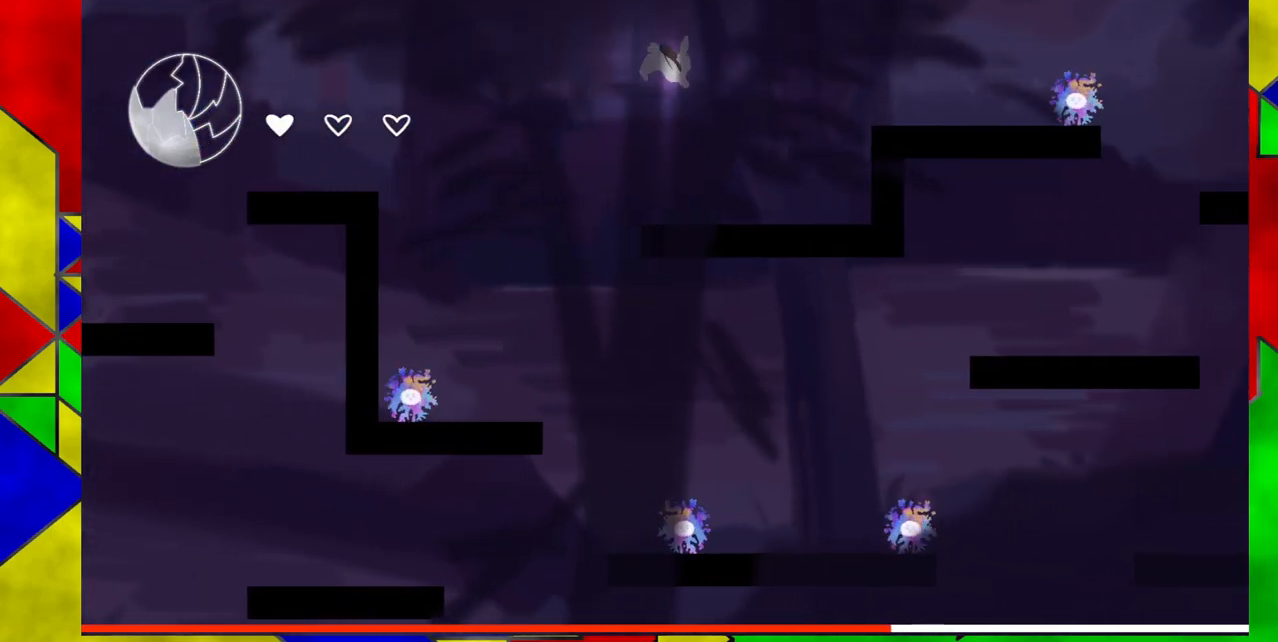
{"buttons": ["B", "DPAD_RIGHT"], "events": [[300, "B", "down"]]}
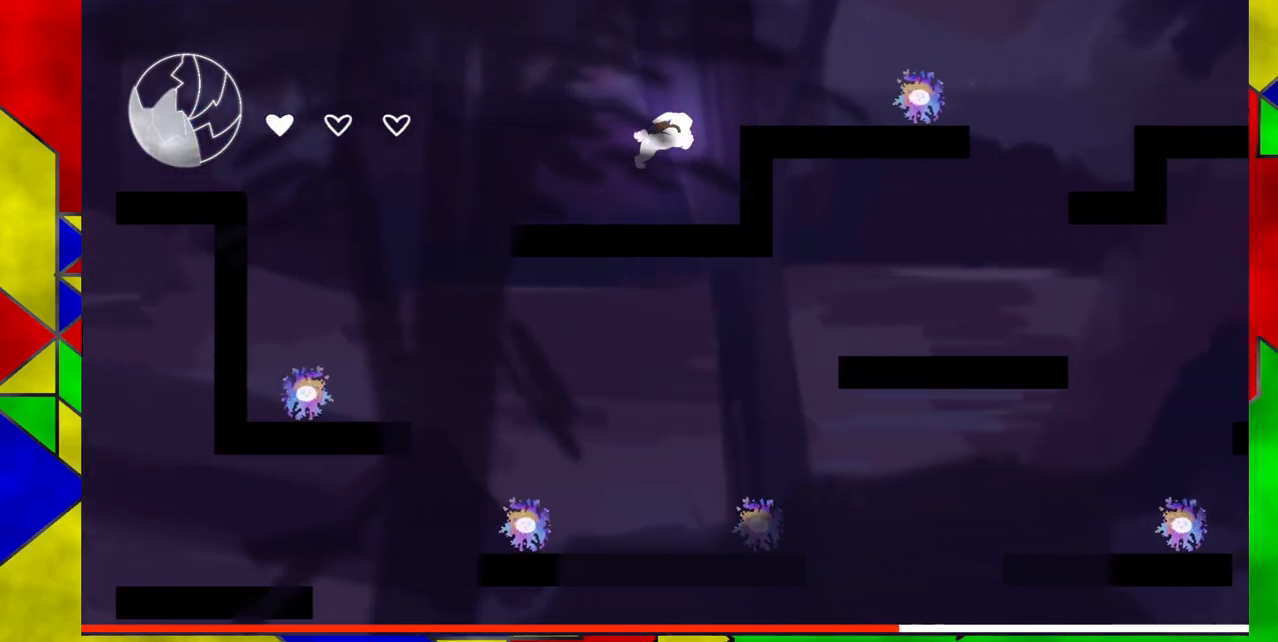
{"buttons": [], "events": [[250, "B", "up"], [333, "DPAD_RIGHT", "up"]]}
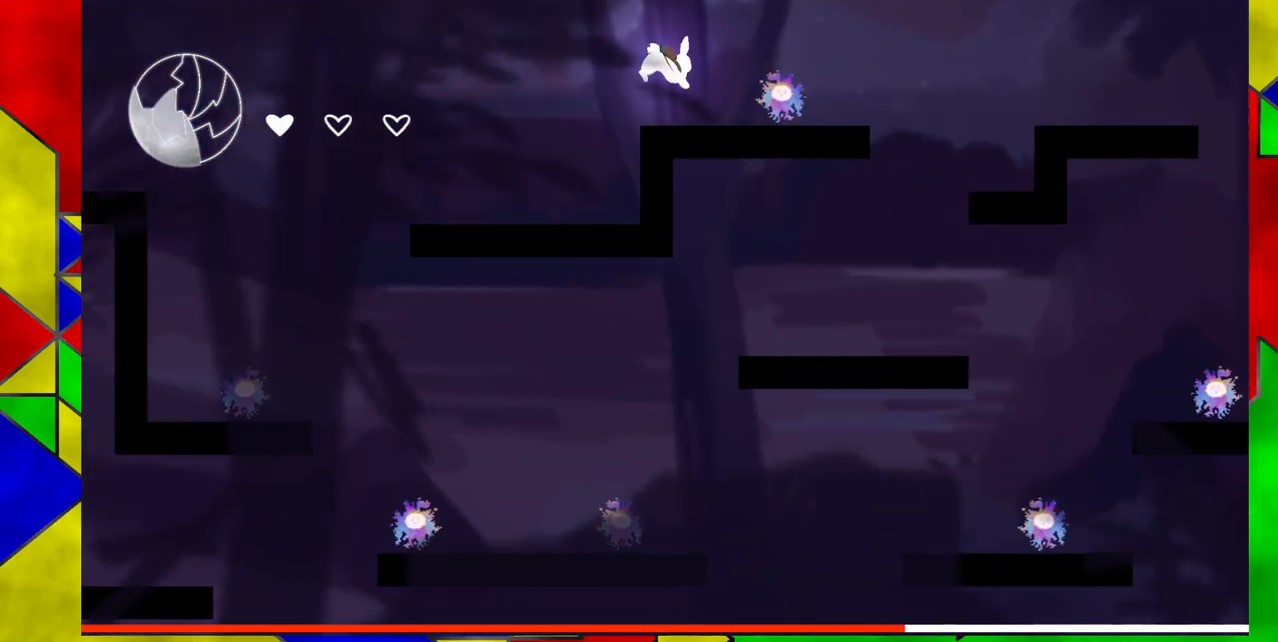
{"buttons": ["B", "DPAD_UP", "DPAD_RIGHT"], "events": [[167, "B", "down"], [383, "DPAD_RIGHT", "down"], [433, "DPAD_UP", "down"]]}
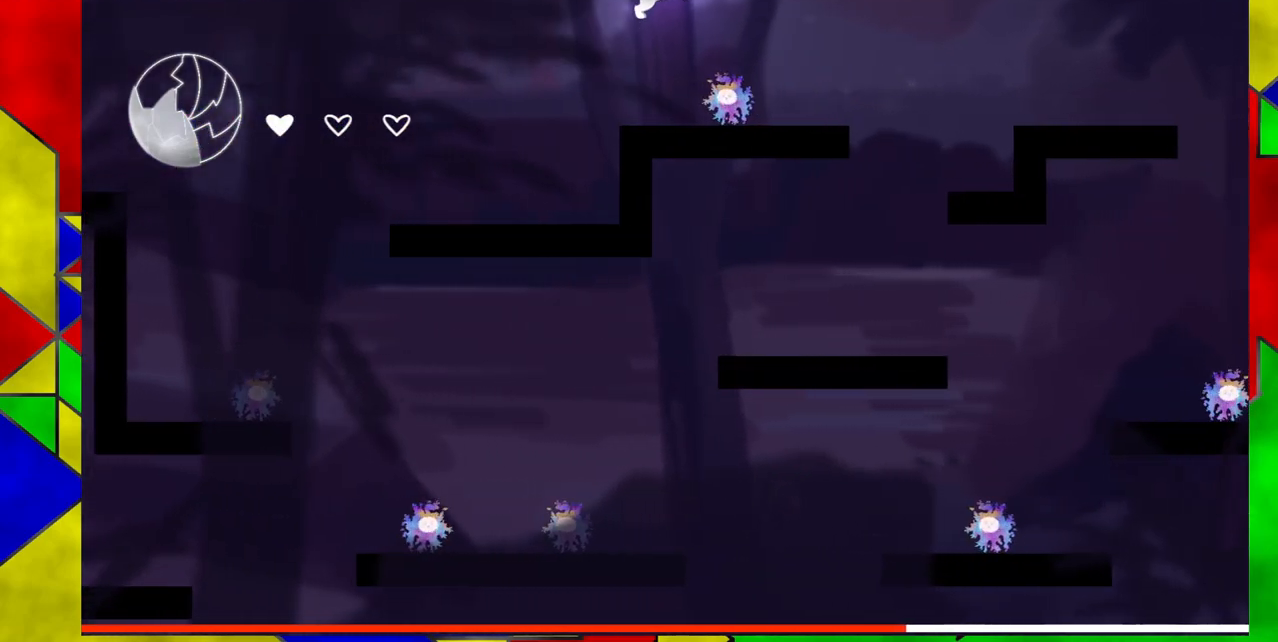
{"buttons": ["B", "Y", "DPAD_RIGHT"], "events": [[50, "DPAD_UP", "up"], [467, "Y", "down"]]}
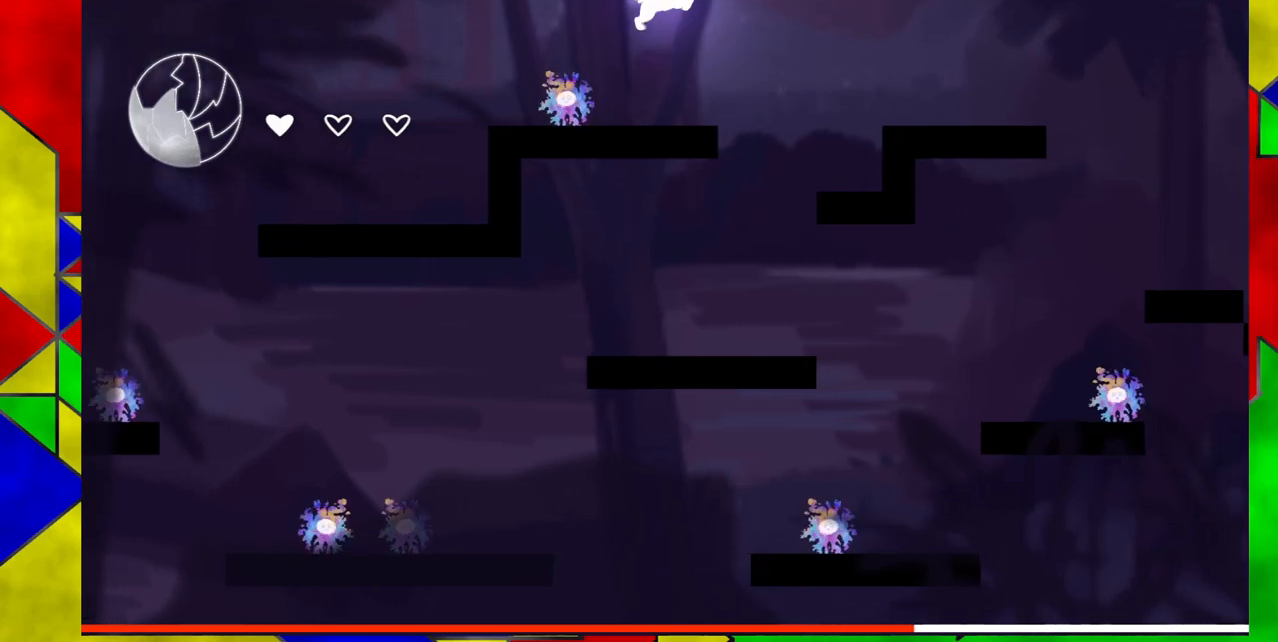
{"buttons": ["DPAD_RIGHT"], "events": [[400, "Y", "up"], [433, "B", "up"]]}
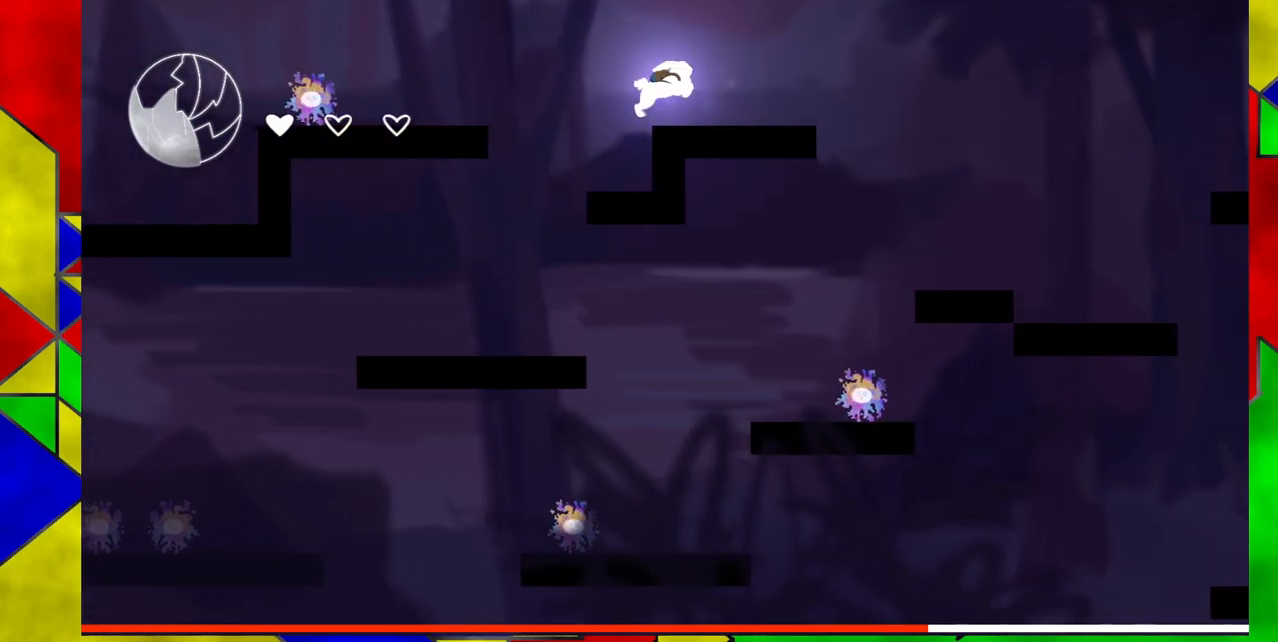
{"buttons": ["B", "DPAD_RIGHT"], "events": [[267, "B", "down"]]}
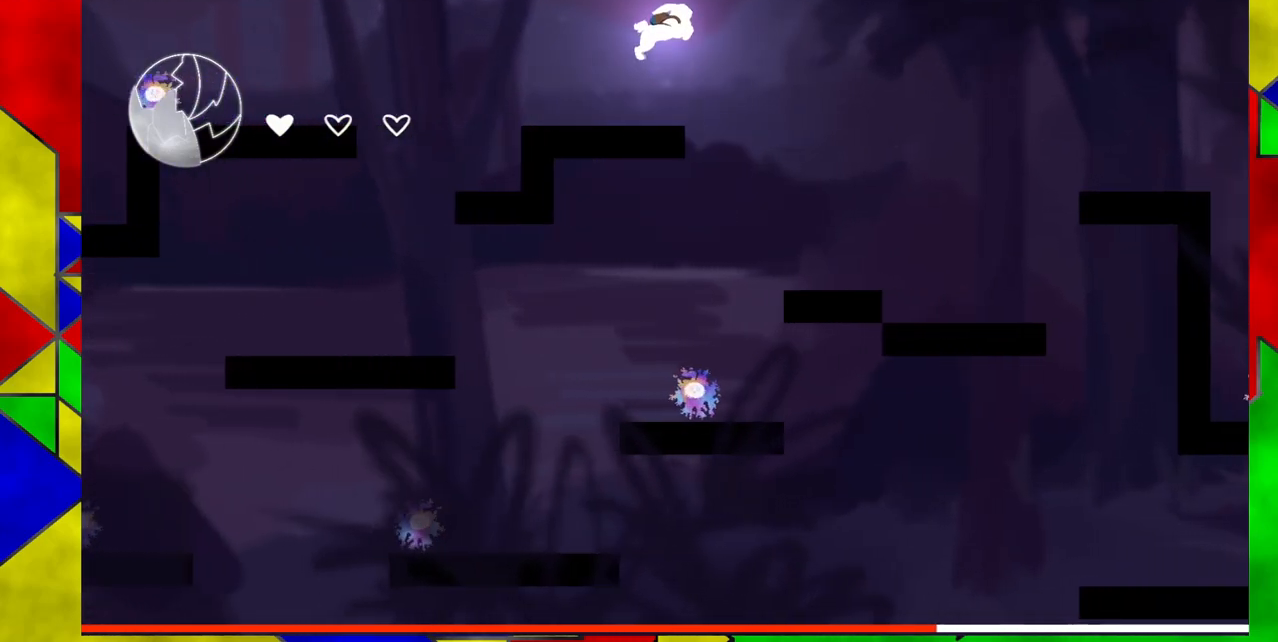
{"buttons": ["B", "DPAD_RIGHT"], "events": []}
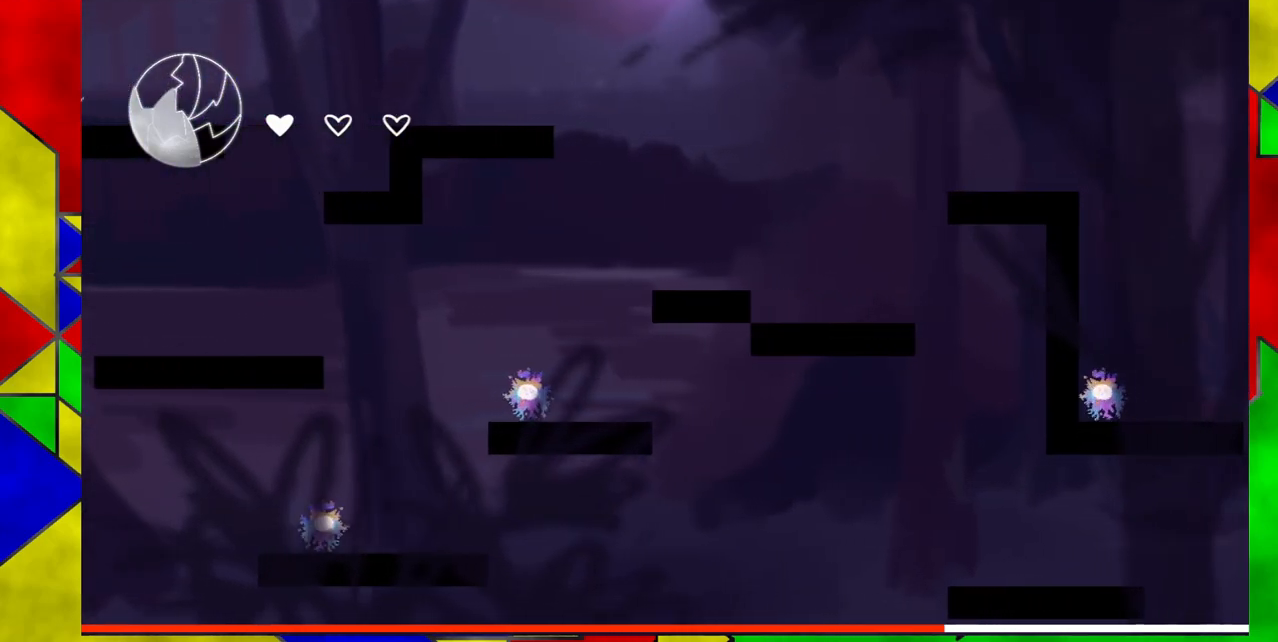
{"buttons": ["B", "Y", "DPAD_RIGHT"], "events": [[117, "Y", "down"]]}
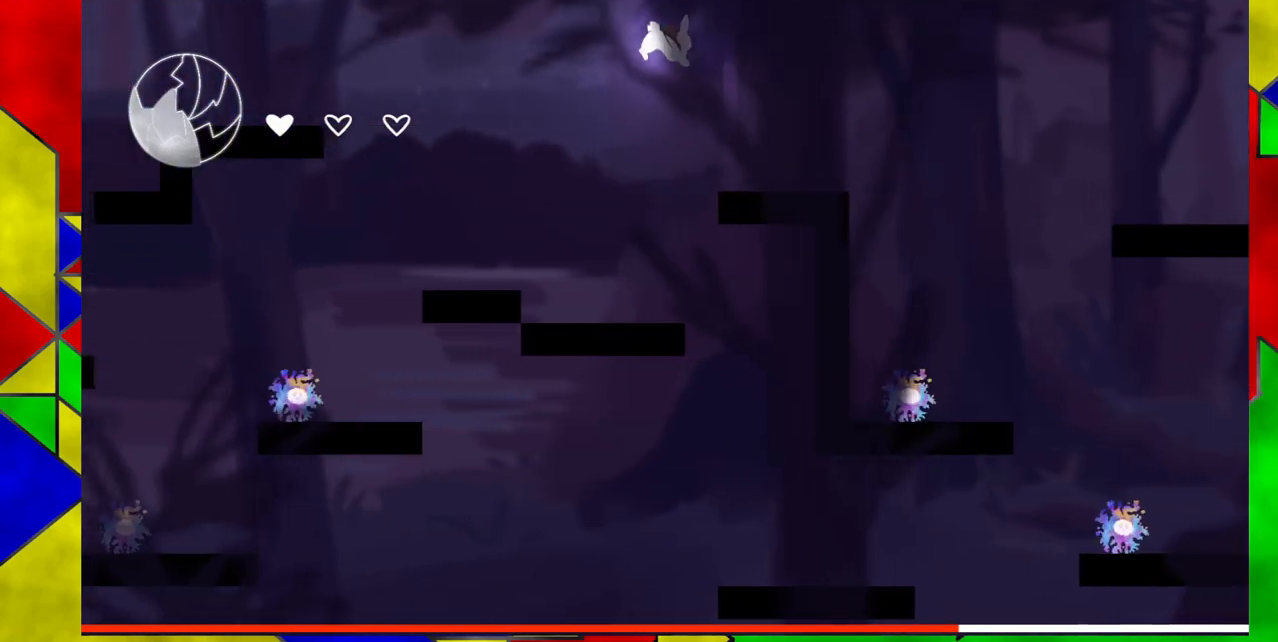
{"buttons": ["B", "DPAD_RIGHT"], "events": [[83, "Y", "up"], [117, "B", "up"], [483, "B", "down"]]}
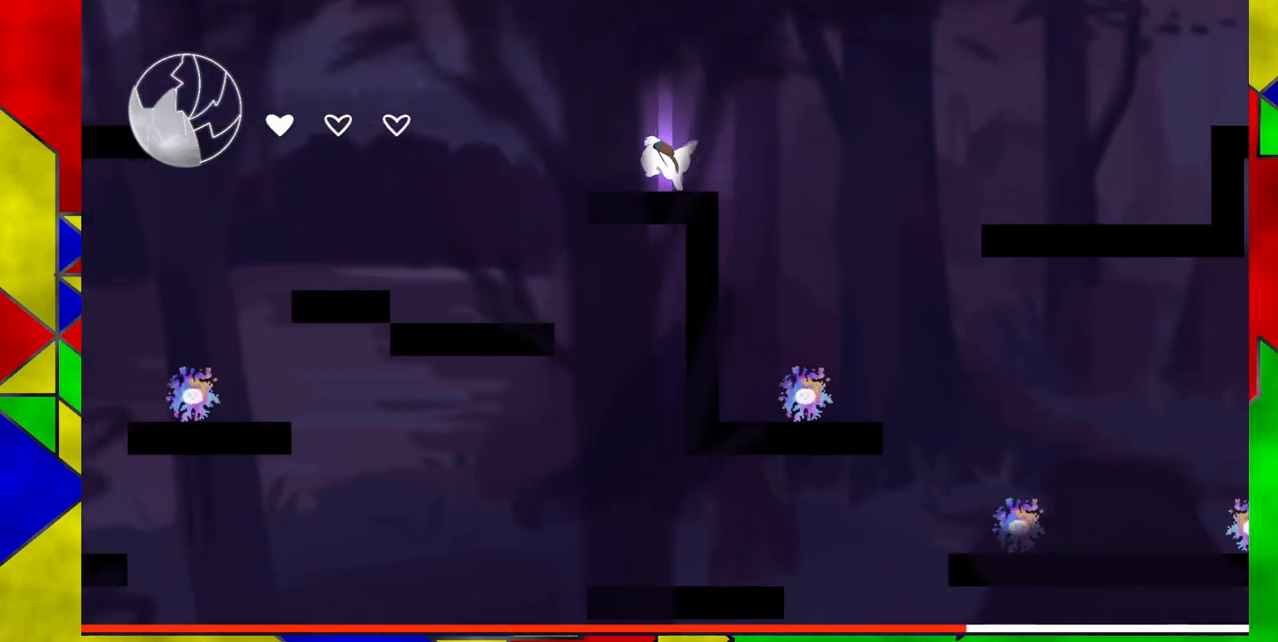
{"buttons": ["B", "DPAD_RIGHT"], "events": []}
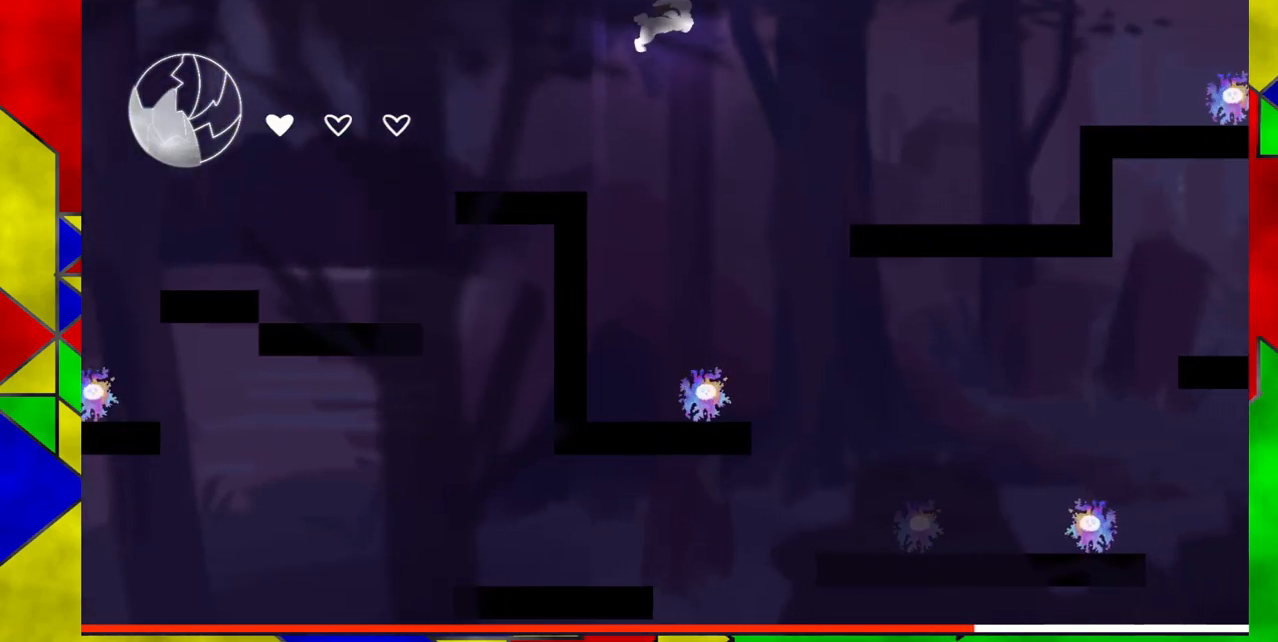
{"buttons": ["DPAD_RIGHT"], "events": [[17, "Y", "down"], [383, "Y", "up"], [400, "B", "up"]]}
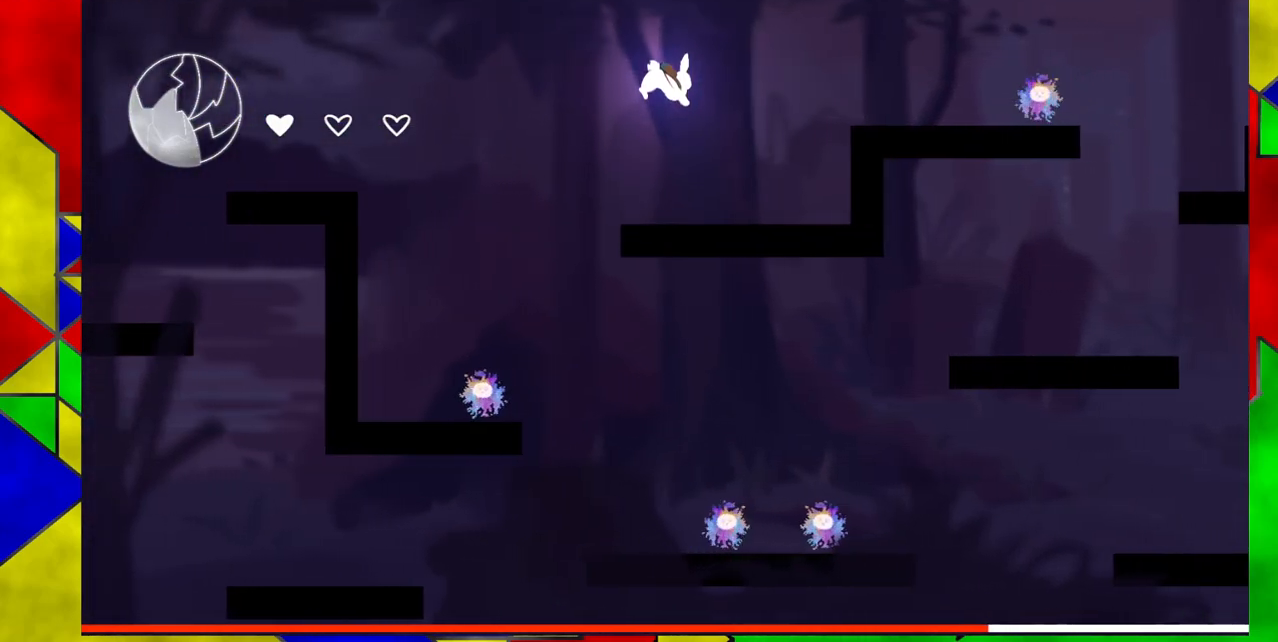
{"buttons": ["B", "DPAD_RIGHT"], "events": [[267, "B", "down"]]}
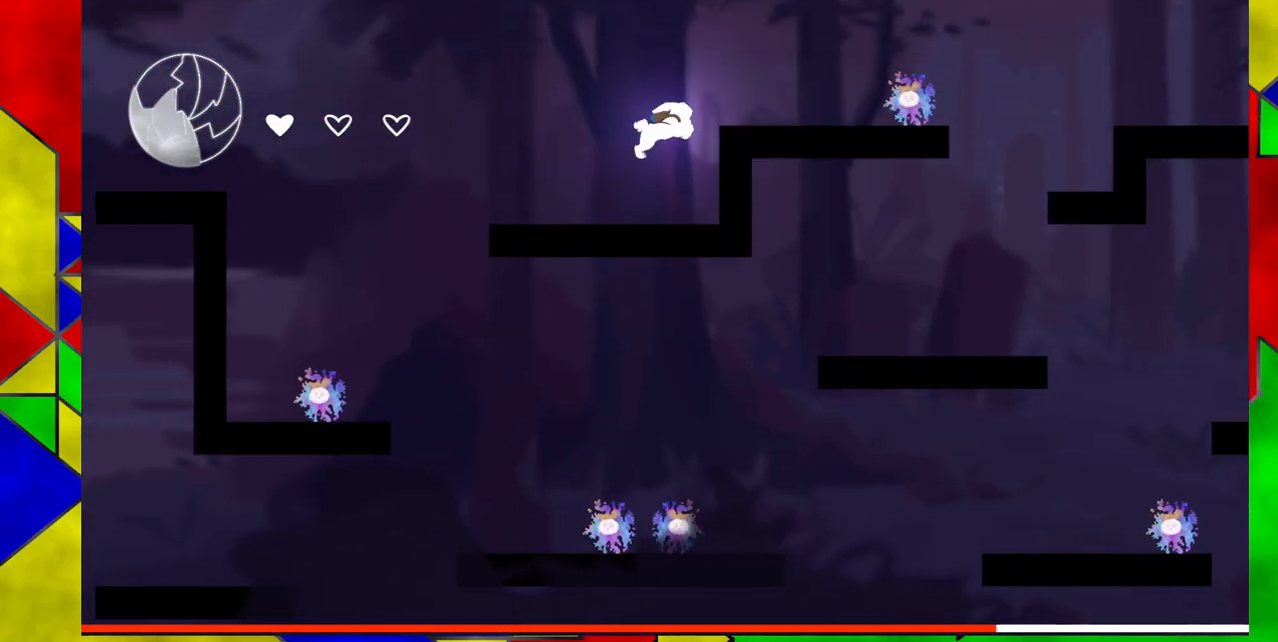
{"buttons": [], "events": [[17, "B", "up"], [233, "DPAD_RIGHT", "up"]]}
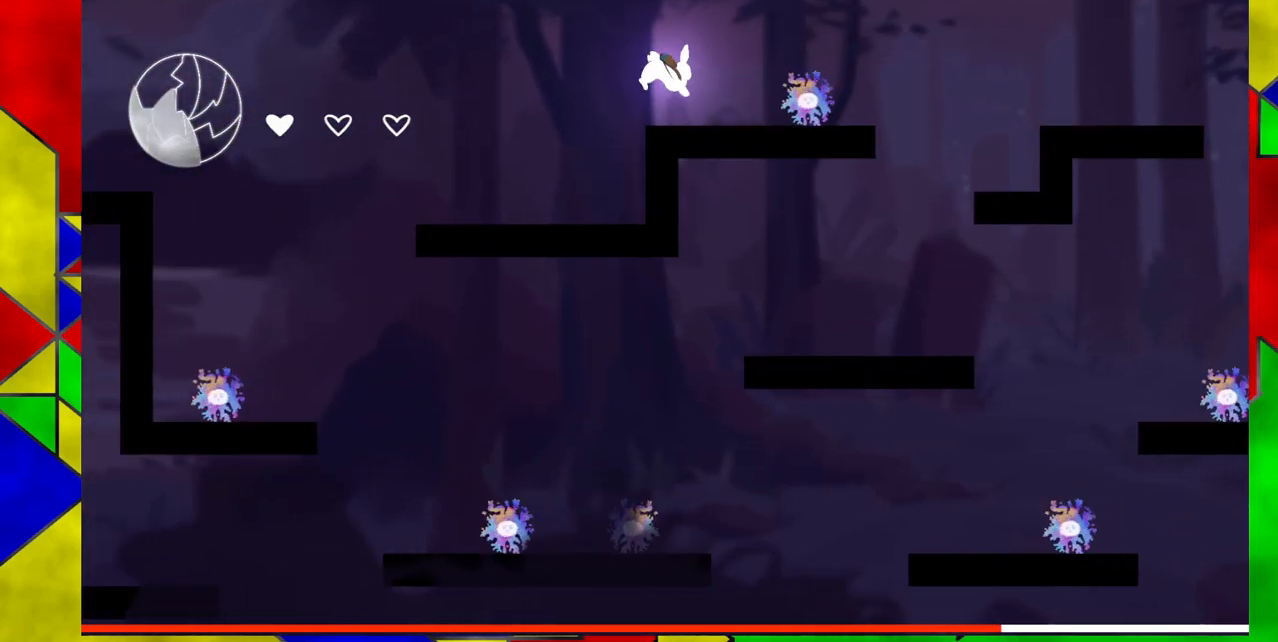
{"buttons": ["B", "DPAD_RIGHT"], "events": [[217, "B", "down"], [250, "DPAD_RIGHT", "down"]]}
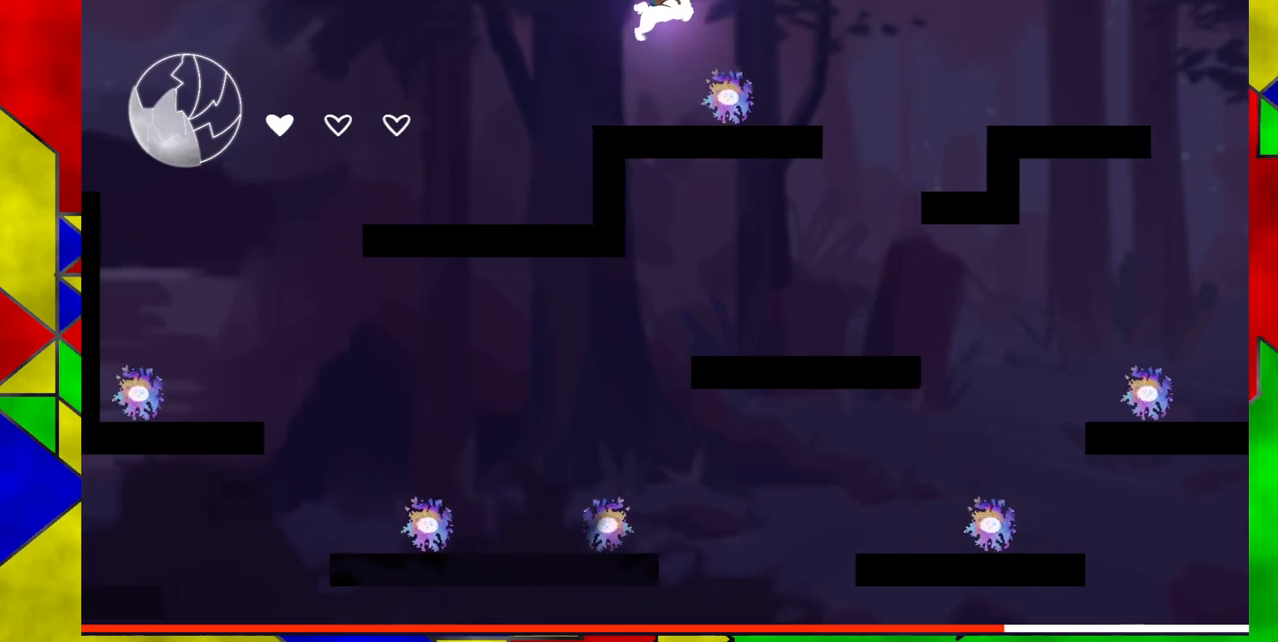
{"buttons": ["B", "Y", "DPAD_RIGHT"], "events": [[467, "Y", "down"]]}
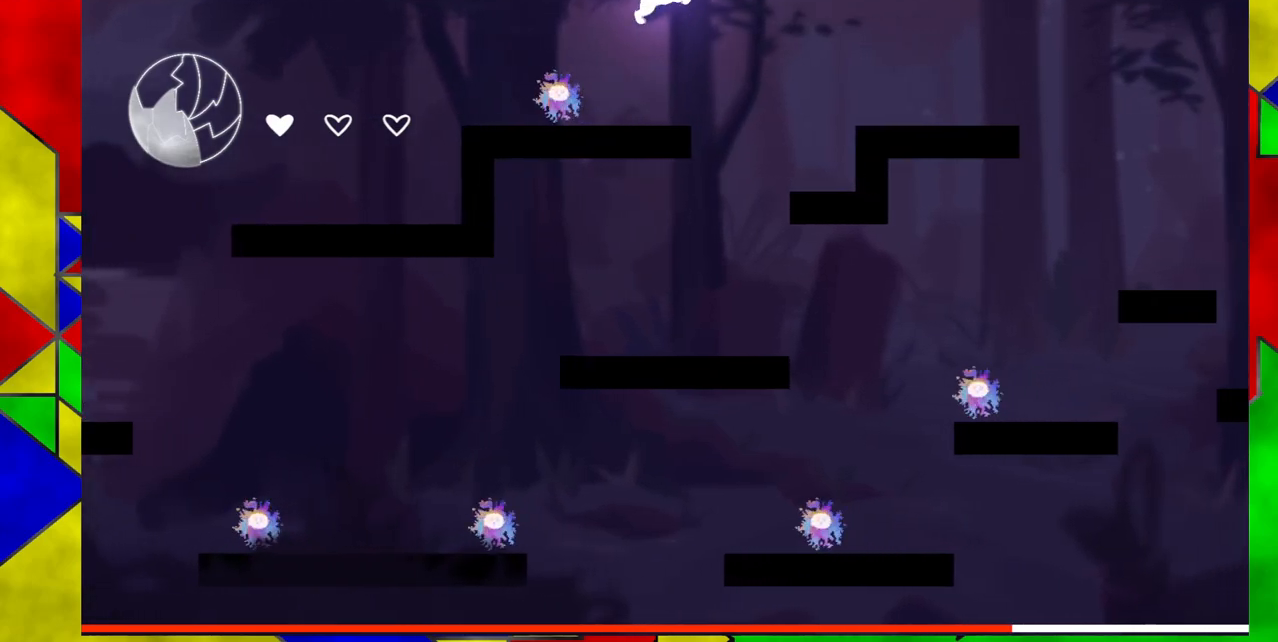
{"buttons": ["DPAD_RIGHT"], "events": [[333, "Y", "up"], [383, "B", "up"]]}
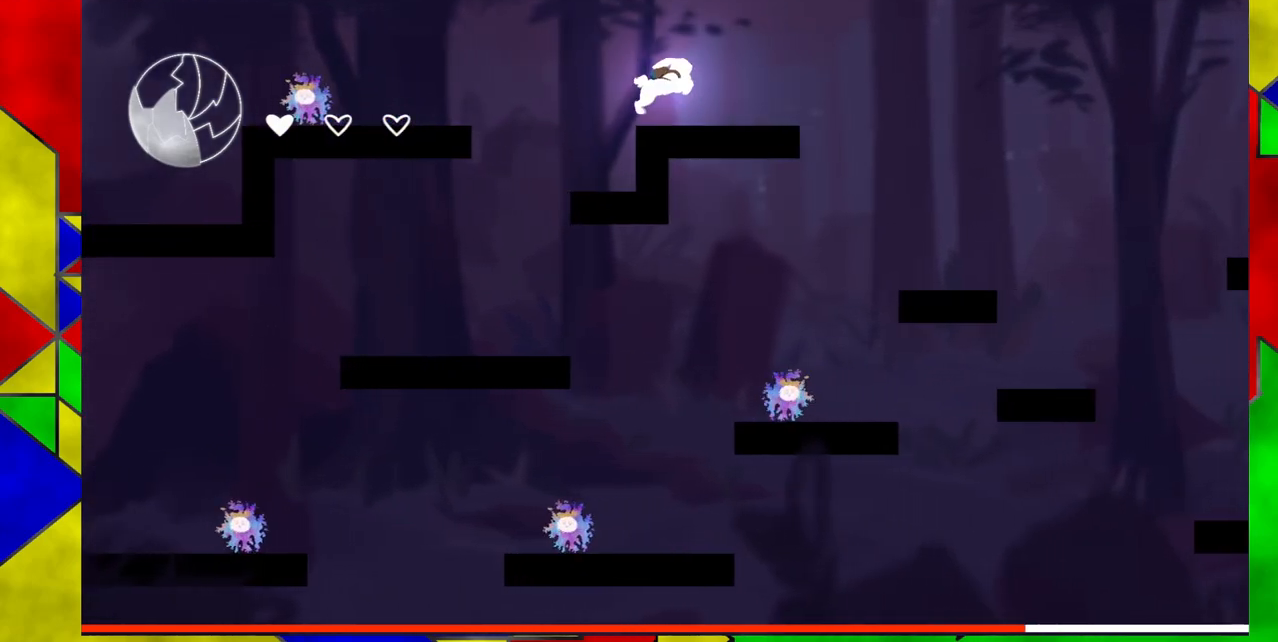
{"buttons": ["DPAD_RIGHT"], "events": []}
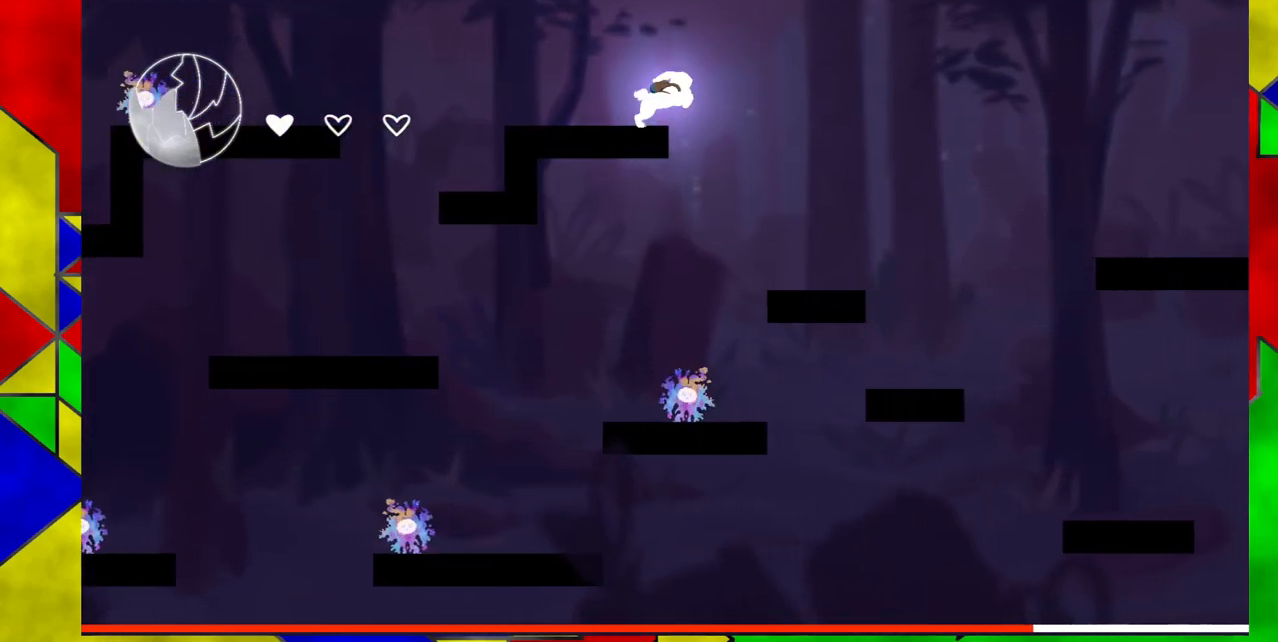
{"buttons": ["DPAD_RIGHT"], "events": []}
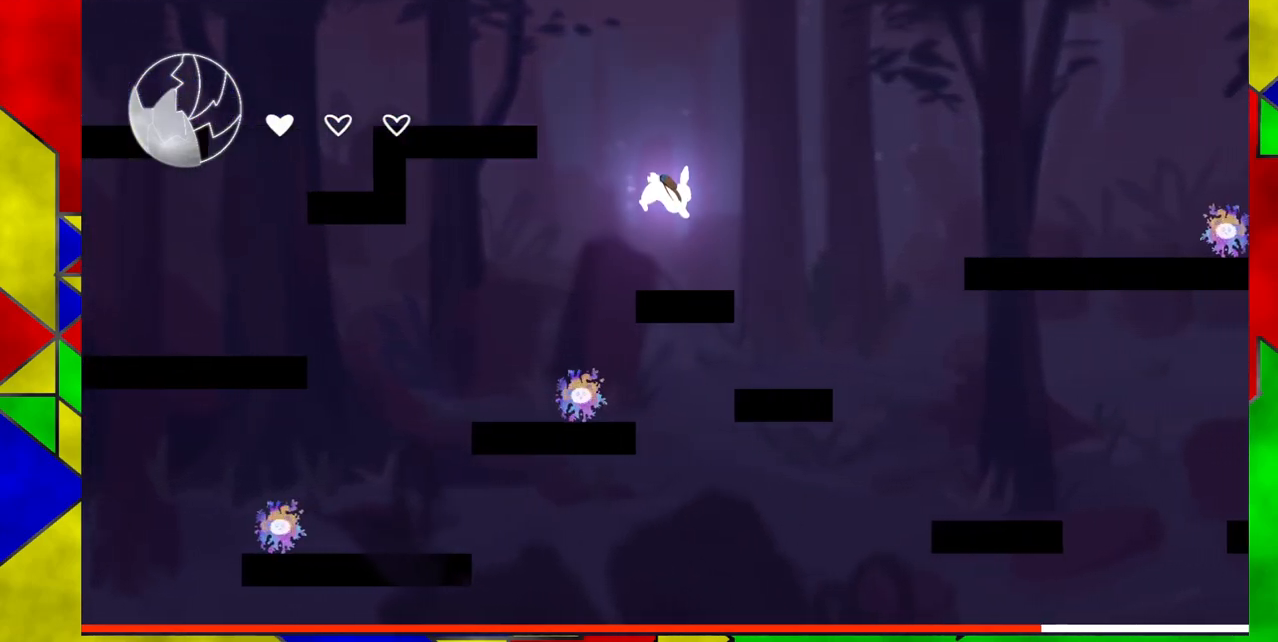
{"buttons": ["B", "DPAD_RIGHT"], "events": [[17, "DPAD_RIGHT", "up"], [83, "DPAD_RIGHT", "down"], [150, "B", "down"], [150, "DPAD_UP", "down"], [450, "DPAD_UP", "up"]]}
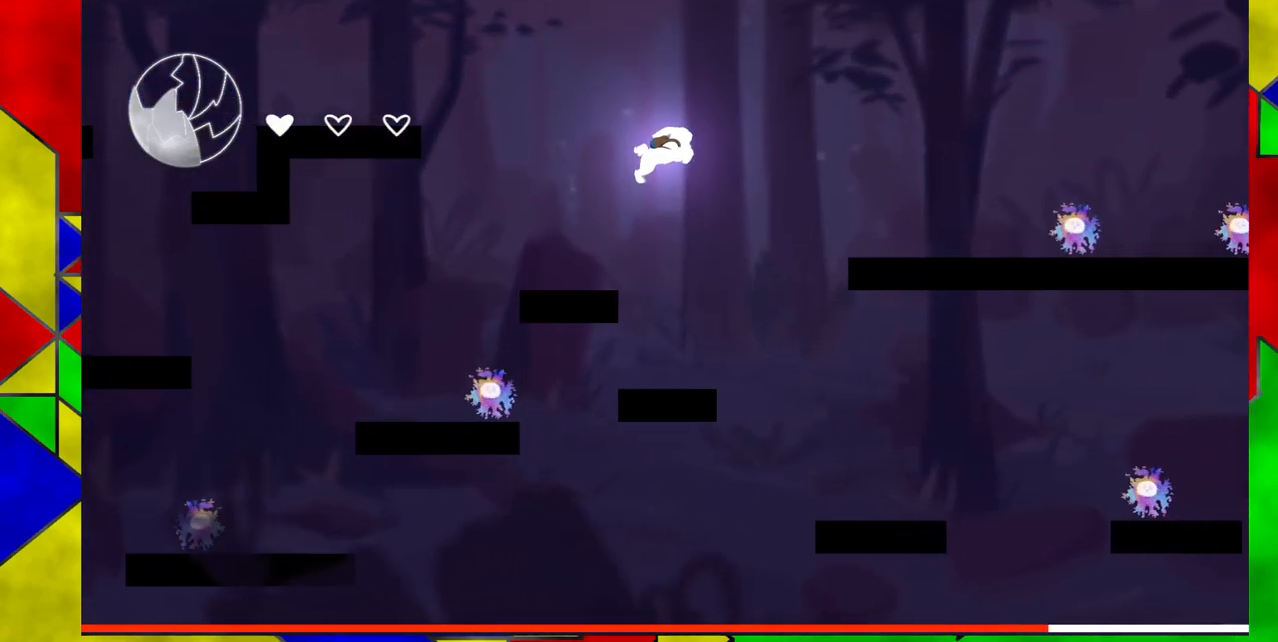
{"buttons": [], "events": [[233, "Y", "down"], [433, "B", "up"], [433, "Y", "up"], [467, "DPAD_RIGHT", "up"]]}
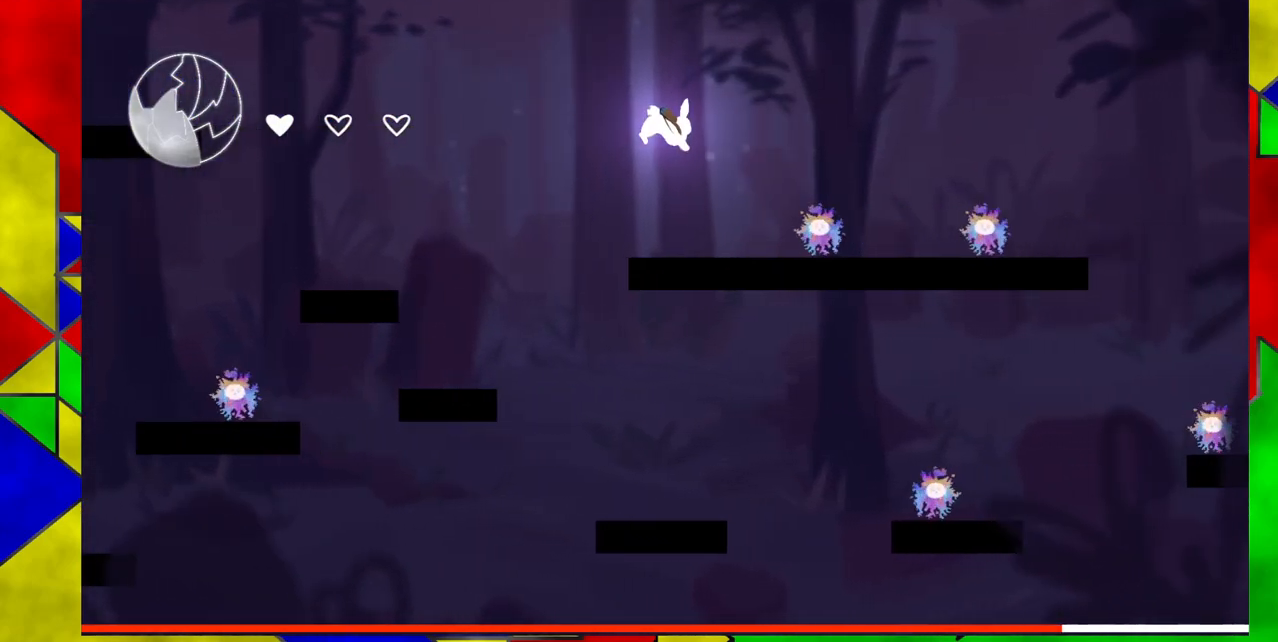
{"buttons": ["B"], "events": [[417, "B", "down"]]}
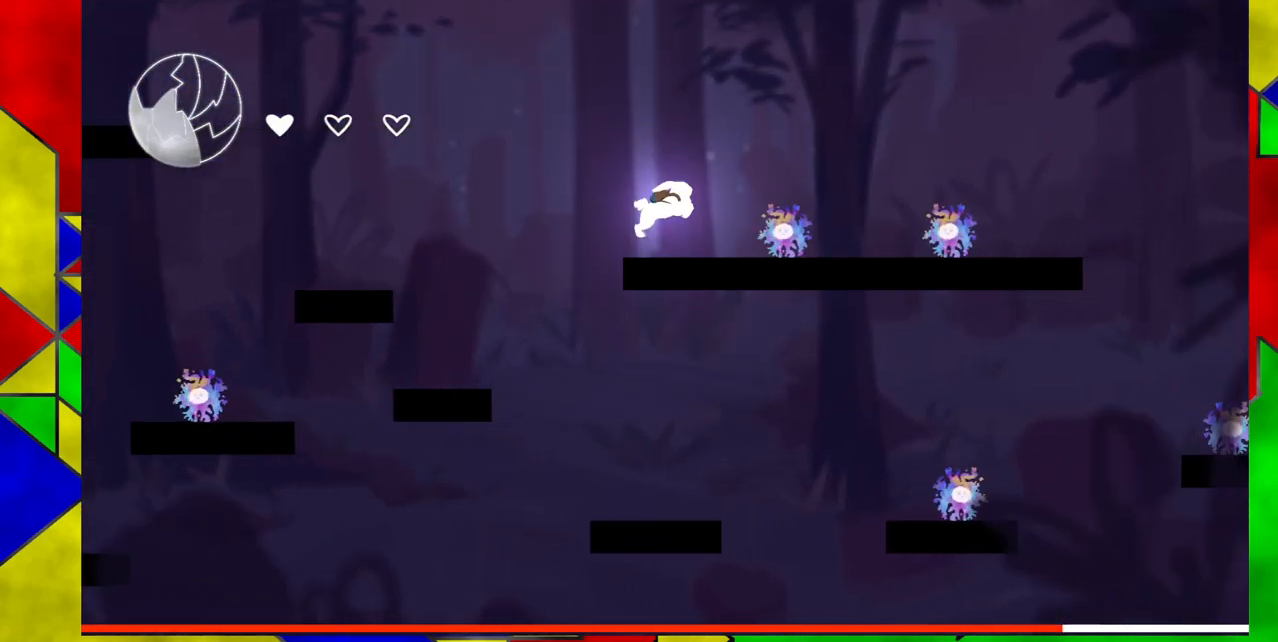
{"buttons": ["B", "Y", "DPAD_RIGHT"], "events": [[17, "DPAD_RIGHT", "down"], [317, "Y", "down"]]}
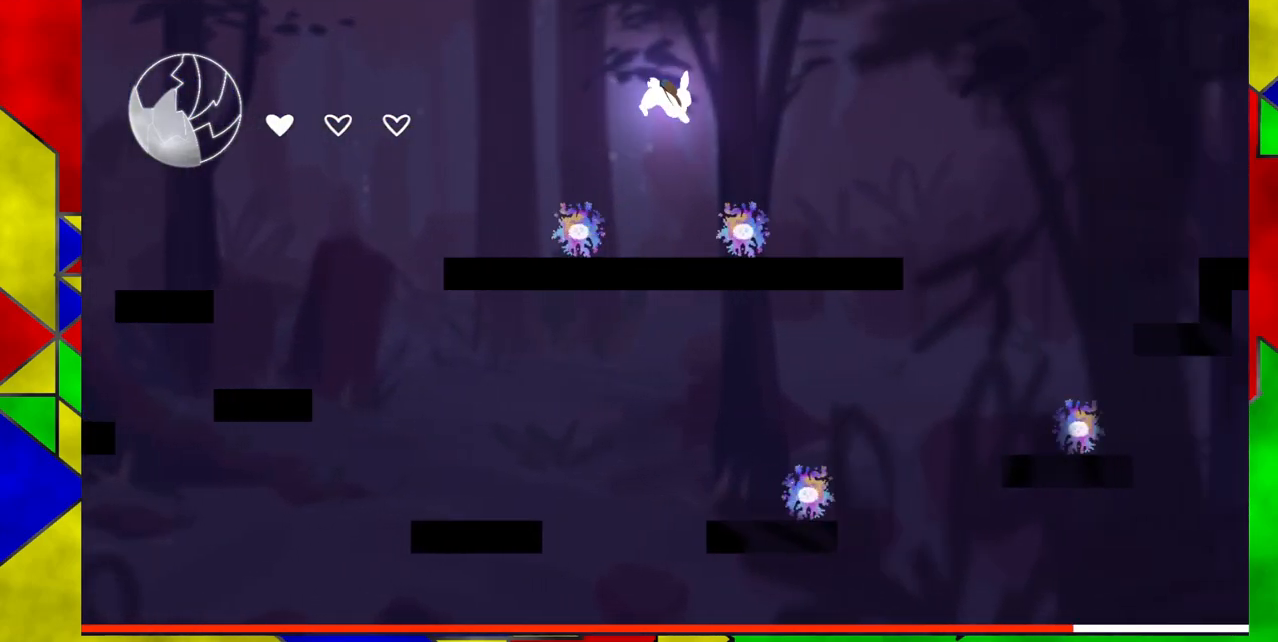
{"buttons": ["DPAD_RIGHT"], "events": [[183, "Y", "up"], [200, "B", "up"]]}
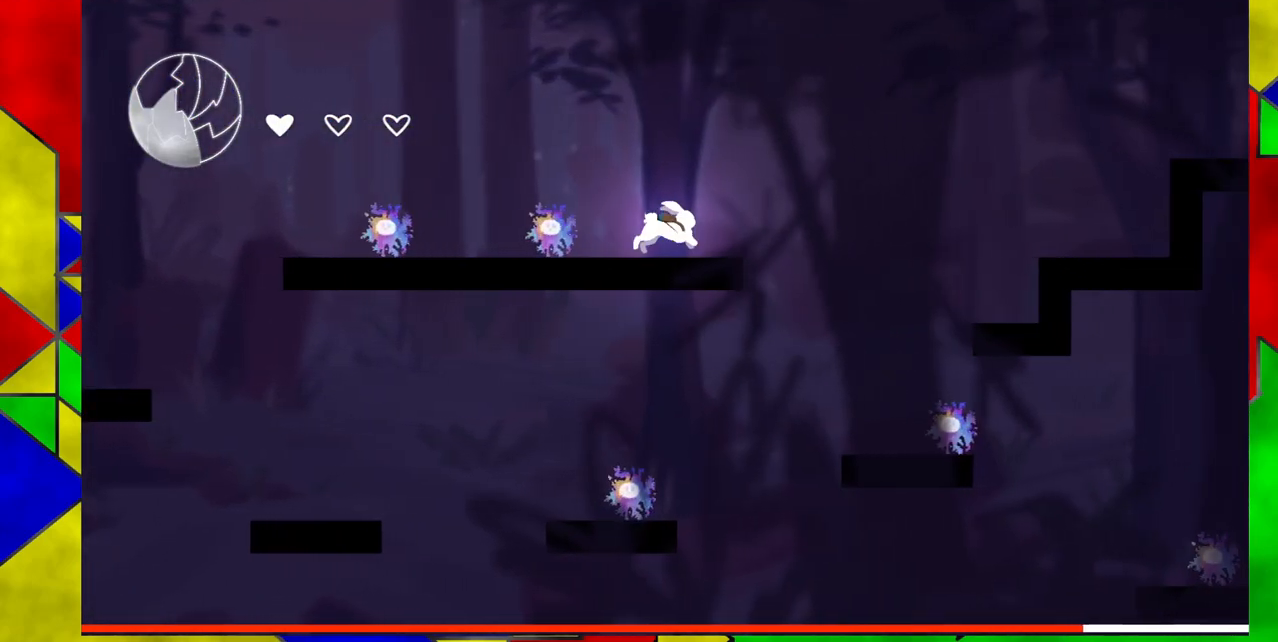
{"buttons": ["B", "DPAD_RIGHT"], "events": [[100, "B", "down"]]}